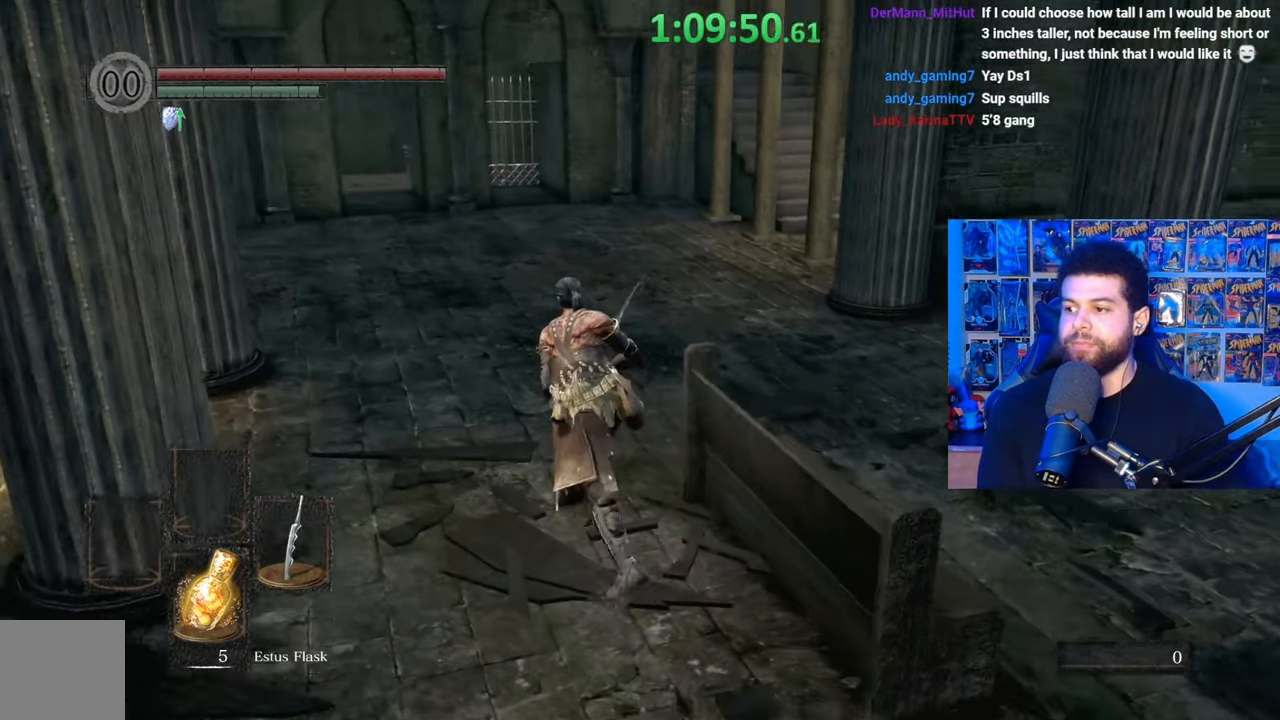
Gameplay with a controller (Xbox layout); each line is a JSON object with the inputs held at the frame after it. "events" lists button and stick changes between this image and that frame as [ms after this image, input, new state], when the widget could be followed in between. Not read: SHARE.
{"buttons": [], "left_stick": "up-left", "right_stick": "right", "events": [[50, "right_stick", "center"], [117, "B", "up"], [317, "left_stick", "up-left"], [350, "right_stick", "right"]]}
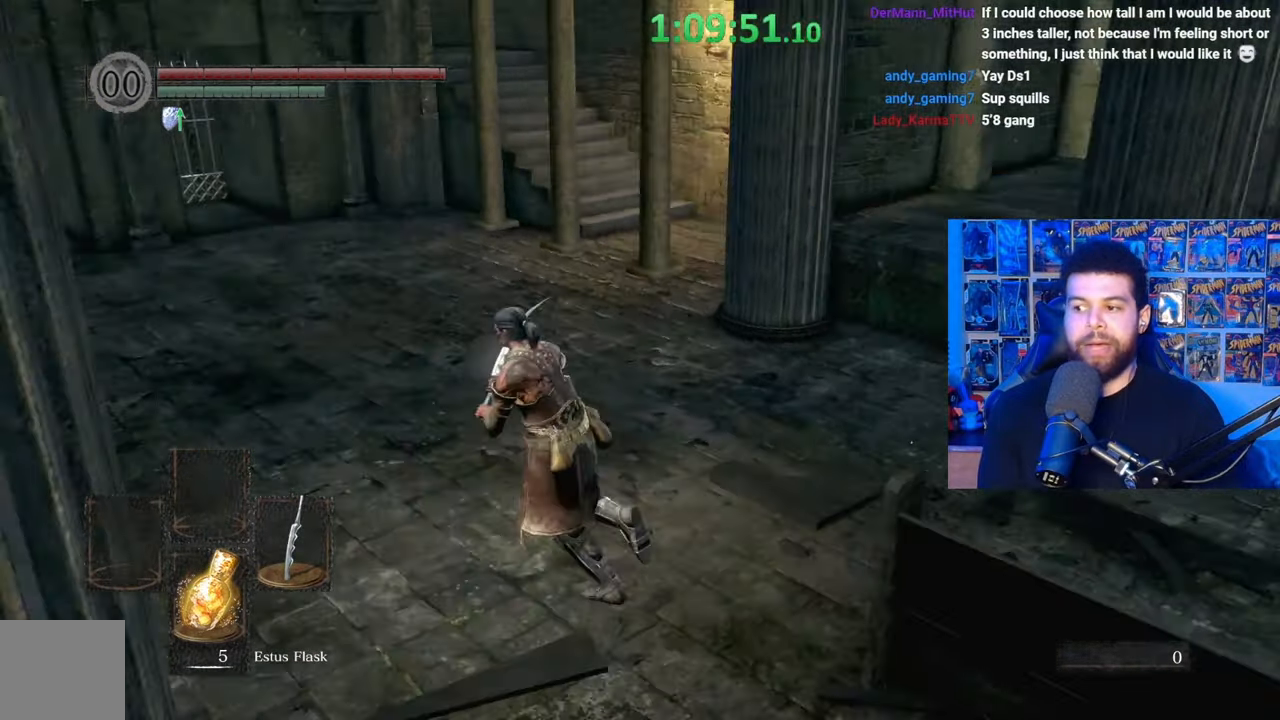
{"buttons": [], "left_stick": "center", "right_stick": "right", "events": [[217, "left_stick", "center"], [317, "right_stick", "center"], [467, "right_stick", "right"]]}
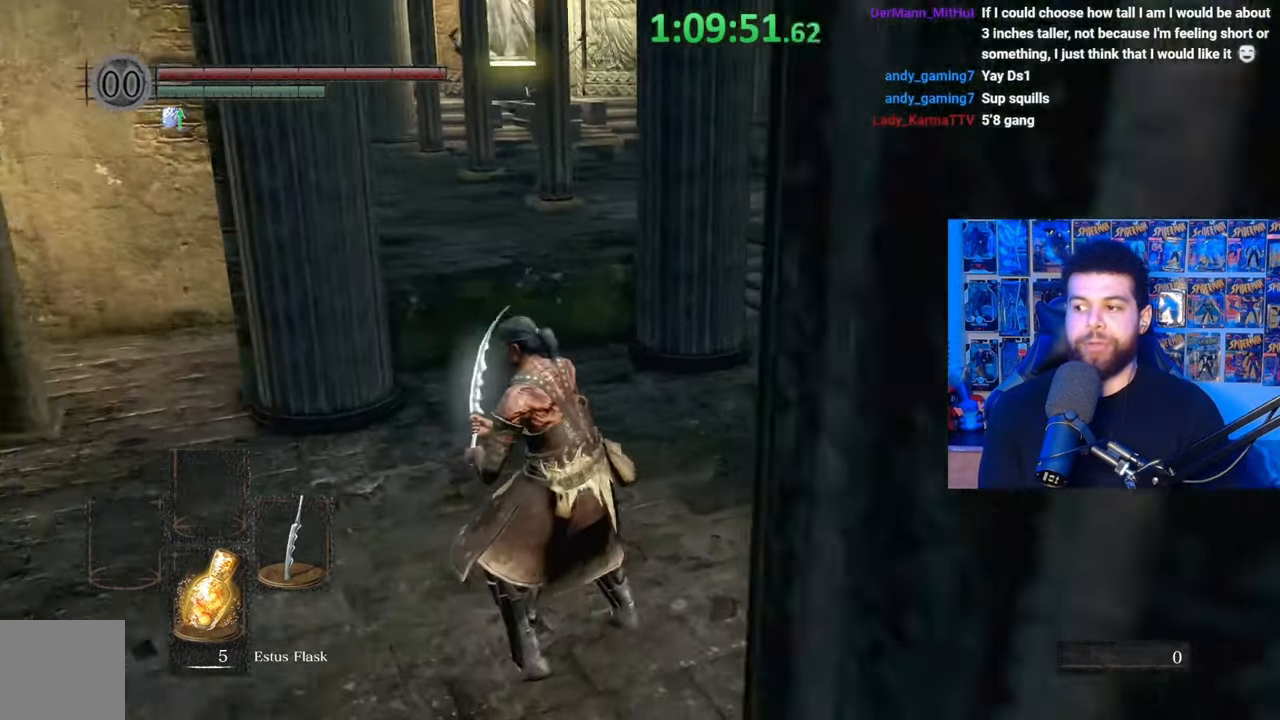
{"buttons": [], "left_stick": "down-left", "right_stick": "center", "events": [[50, "left_stick", "left"], [167, "left_stick", "down-left"], [200, "right_stick", "center"], [300, "right_stick", "right"], [417, "right_stick", "center"]]}
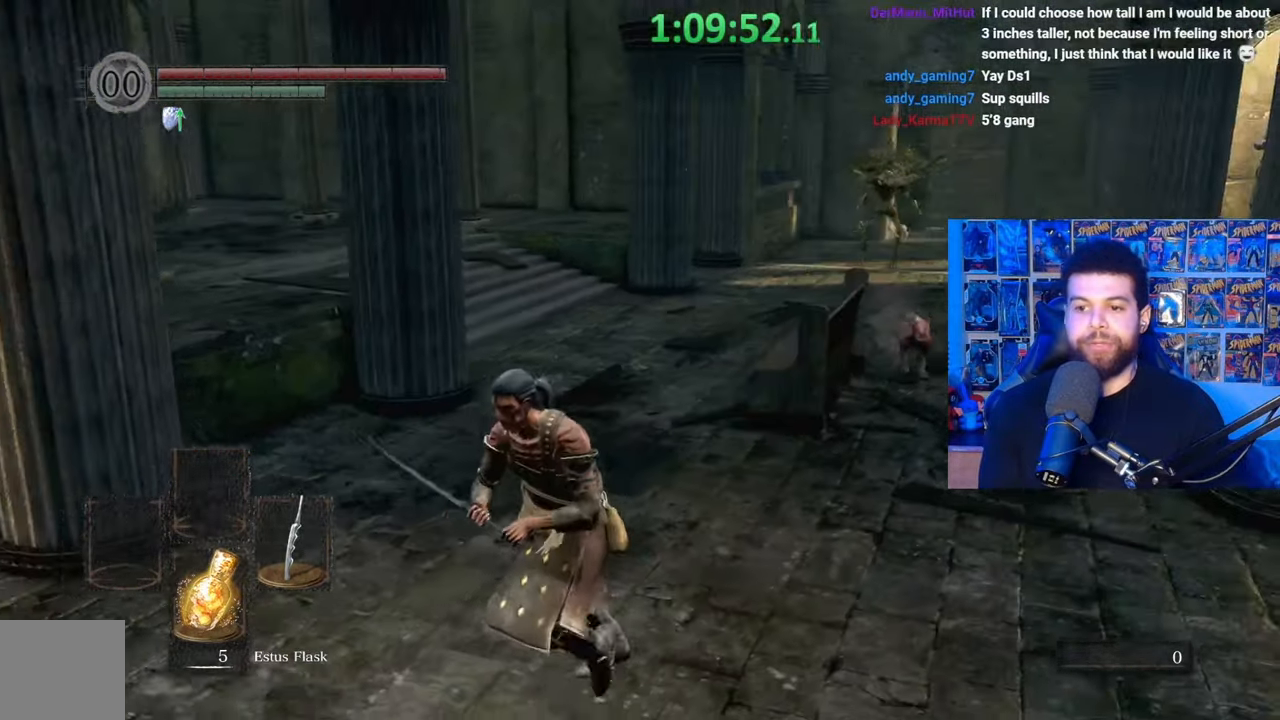
{"buttons": [], "left_stick": "down-left", "right_stick": "center", "events": [[100, "left_stick", "left"], [167, "right_stick", "right"], [267, "left_stick", "up-left"], [267, "right_stick", "center"], [417, "left_stick", "down-left"]]}
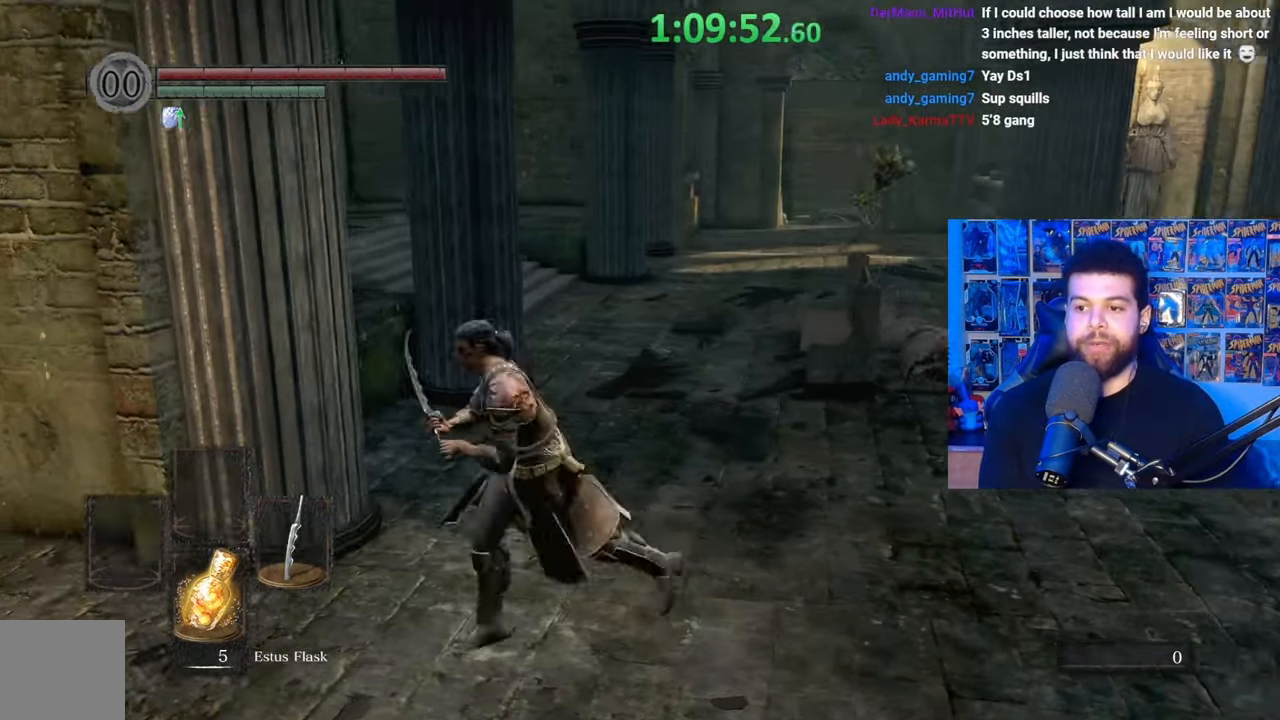
{"buttons": [], "left_stick": "up-right", "right_stick": "center", "events": [[17, "left_stick", "down"], [117, "left_stick", "down-right"], [150, "right_stick", "down"], [317, "right_stick", "center"], [467, "left_stick", "up-right"]]}
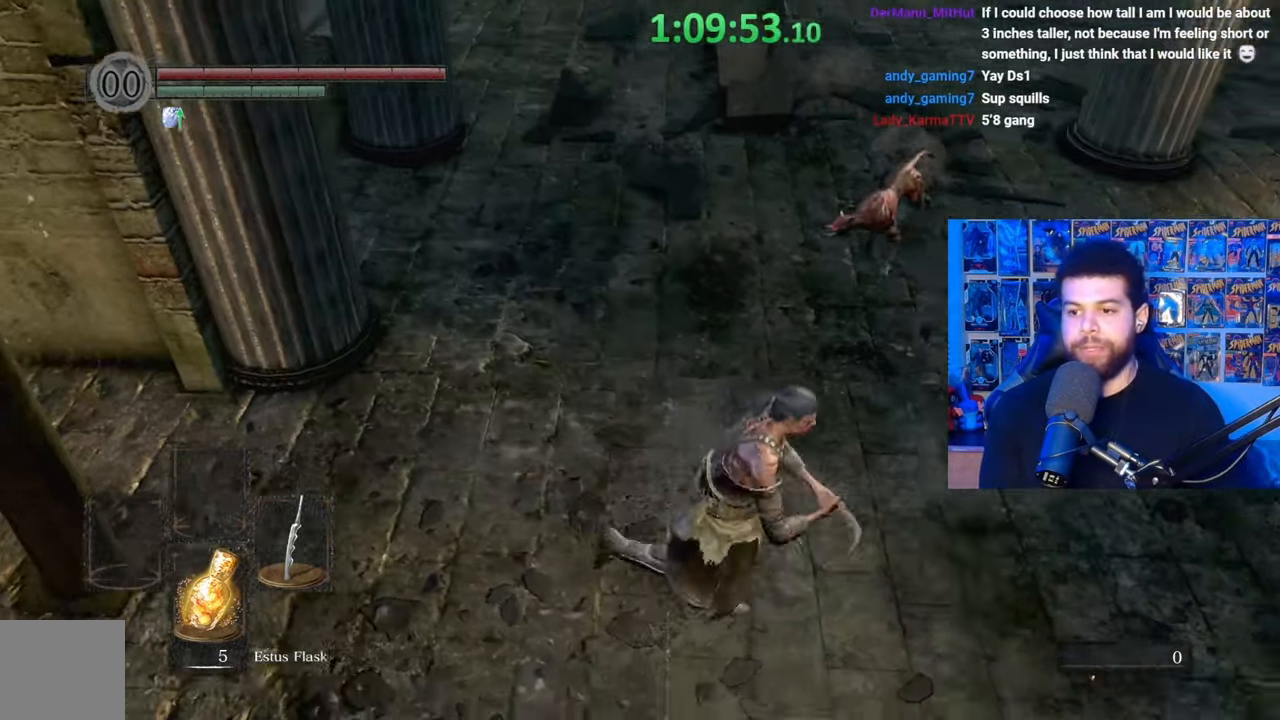
{"buttons": ["R1"], "left_stick": "up", "right_stick": "down", "events": [[100, "R3", "down"], [100, "left_stick", "up"], [117, "R1", "down"], [217, "R1", "up"], [217, "R3", "up"], [267, "R1", "down"], [367, "R1", "up"], [450, "R1", "down"], [500, "right_stick", "down"]]}
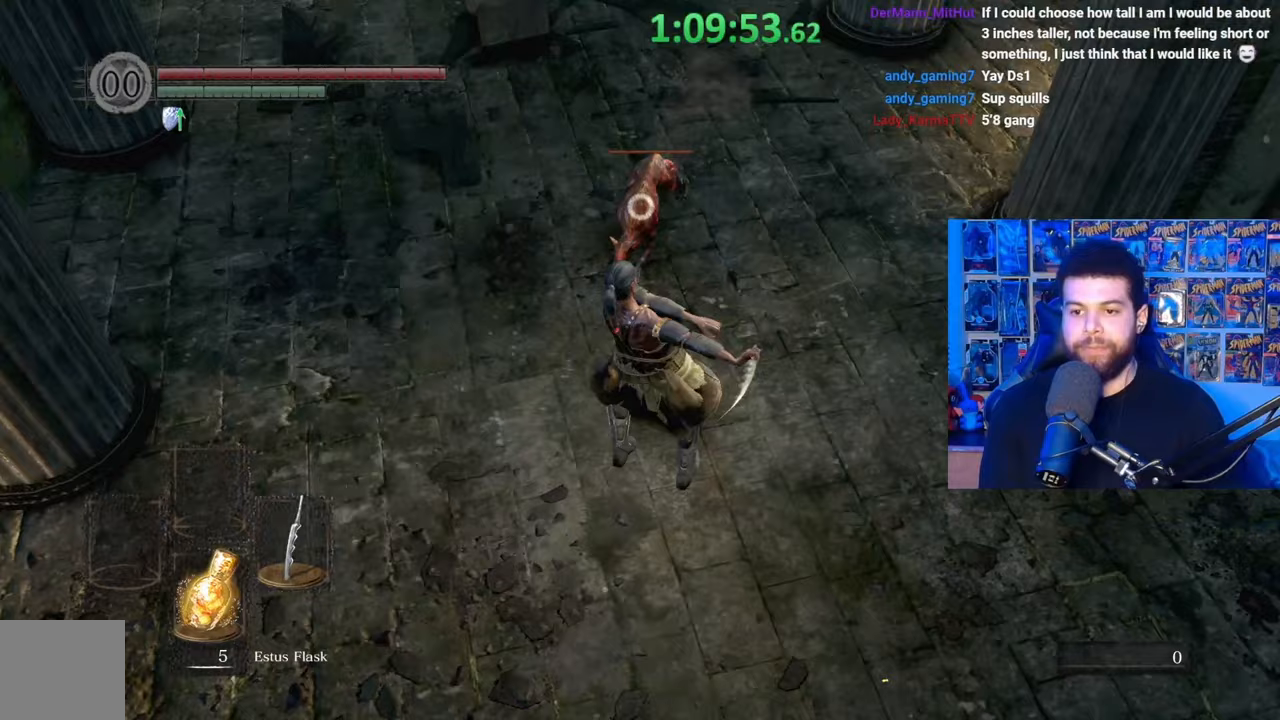
{"buttons": ["R1"], "left_stick": "up", "right_stick": "down-left", "events": [[17, "R1", "up"], [100, "R1", "down"], [100, "right_stick", "center"], [200, "R1", "up"], [267, "R1", "down"], [367, "R1", "up"], [417, "R1", "down"], [500, "right_stick", "down-left"]]}
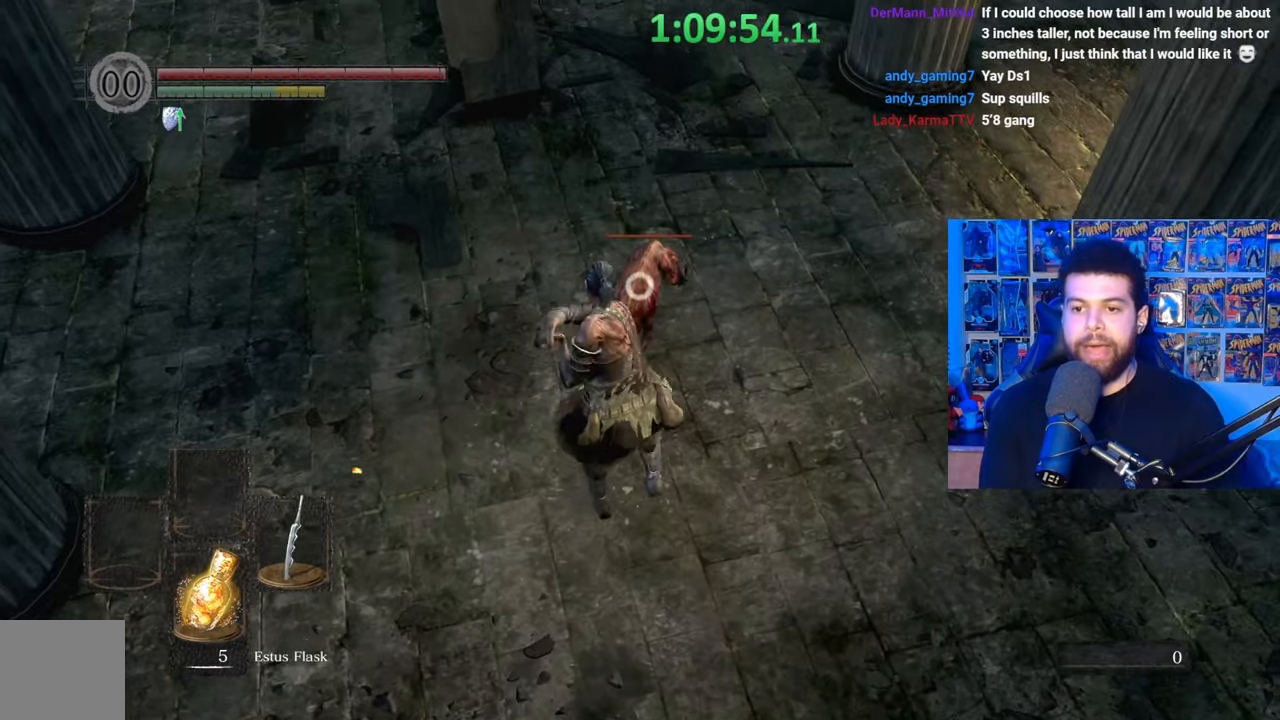
{"buttons": ["R1"], "left_stick": "up", "right_stick": "center", "events": [[17, "R1", "up"], [100, "R1", "down"], [167, "right_stick", "center"], [200, "R1", "up"], [250, "R1", "down"], [367, "R1", "up"], [417, "R1", "down"]]}
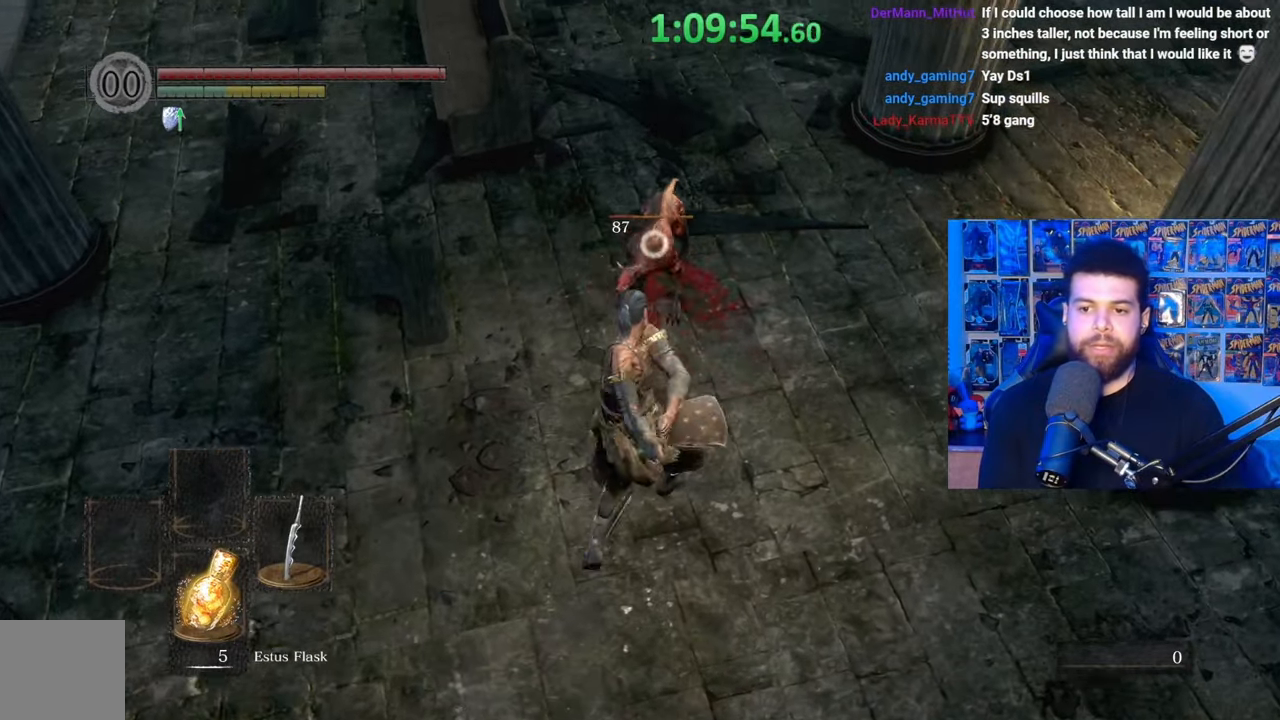
{"buttons": ["R1"], "left_stick": "up", "right_stick": "center", "events": [[17, "R1", "up"], [67, "R1", "down"], [200, "R1", "up"], [250, "R1", "down"], [367, "R1", "up"], [417, "R1", "down"]]}
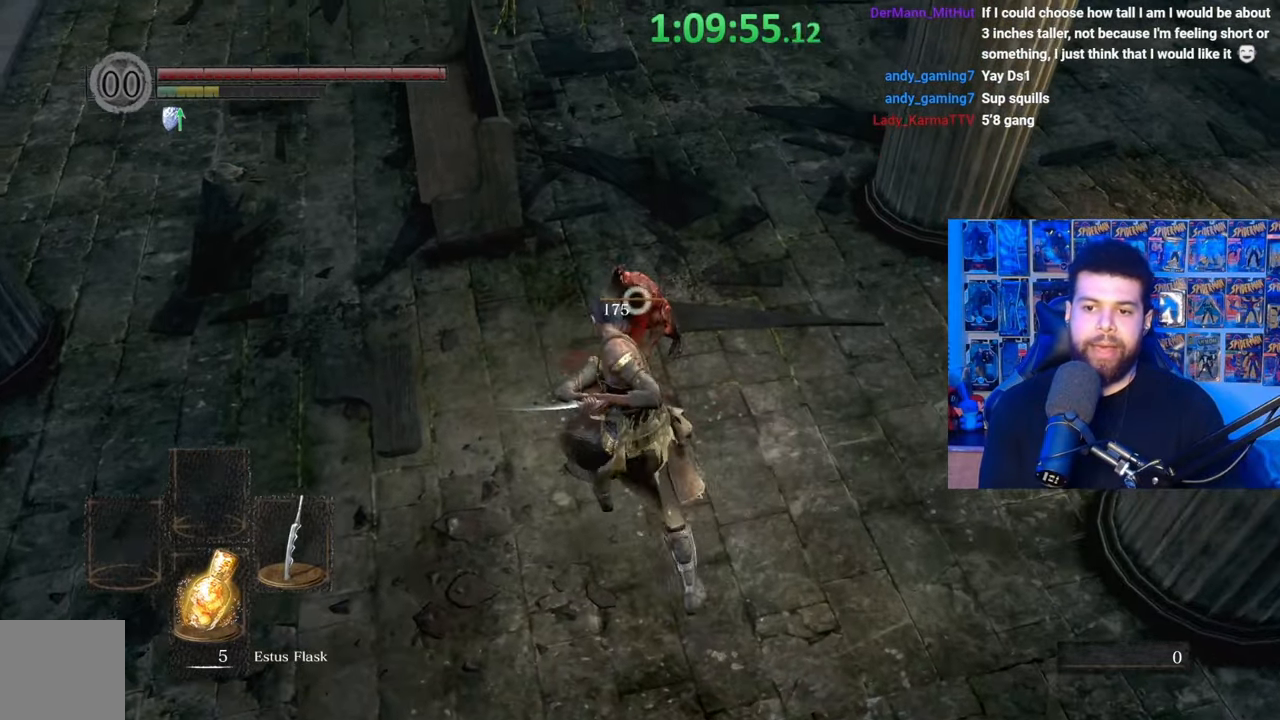
{"buttons": [], "left_stick": "down", "right_stick": "up", "events": [[50, "R1", "up"], [100, "R1", "down"], [217, "R1", "up"], [367, "R3", "down"], [400, "right_stick", "up"], [450, "left_stick", "down"], [467, "R3", "up"]]}
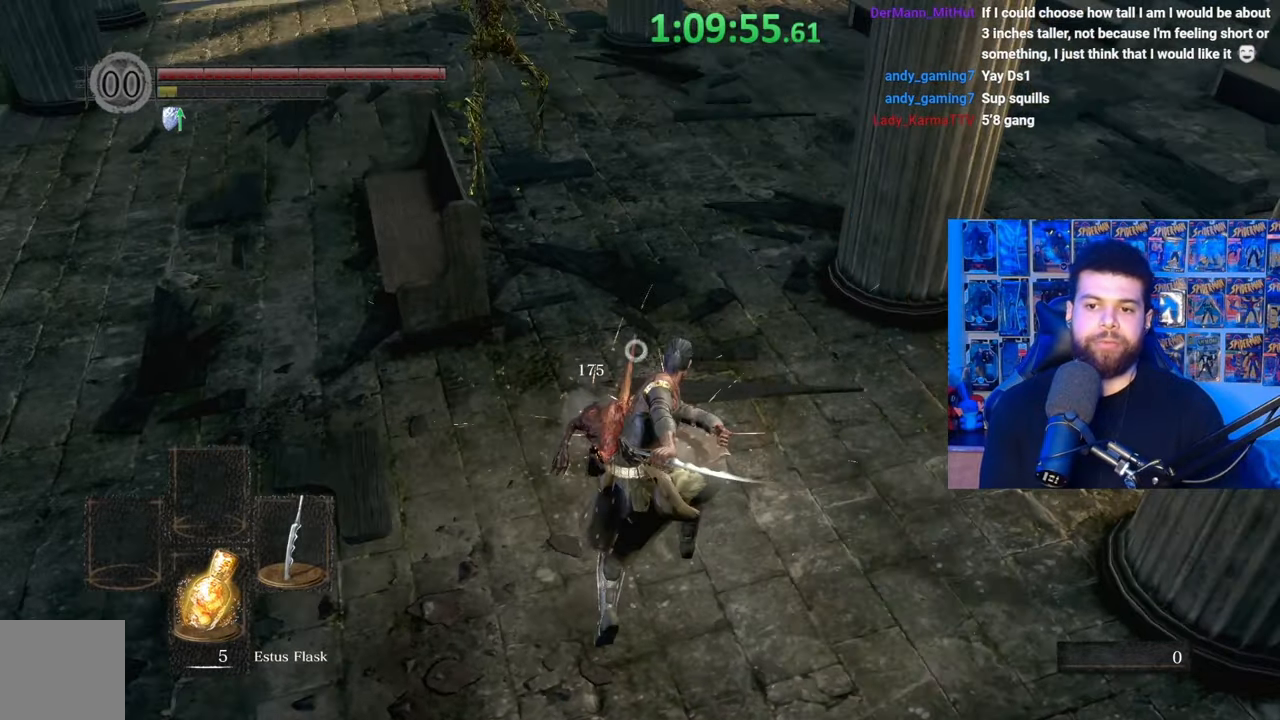
{"buttons": [], "left_stick": "down-left", "right_stick": "center", "events": [[67, "right_stick", "center"], [167, "right_stick", "left"], [267, "right_stick", "center"], [350, "left_stick", "down-left"]]}
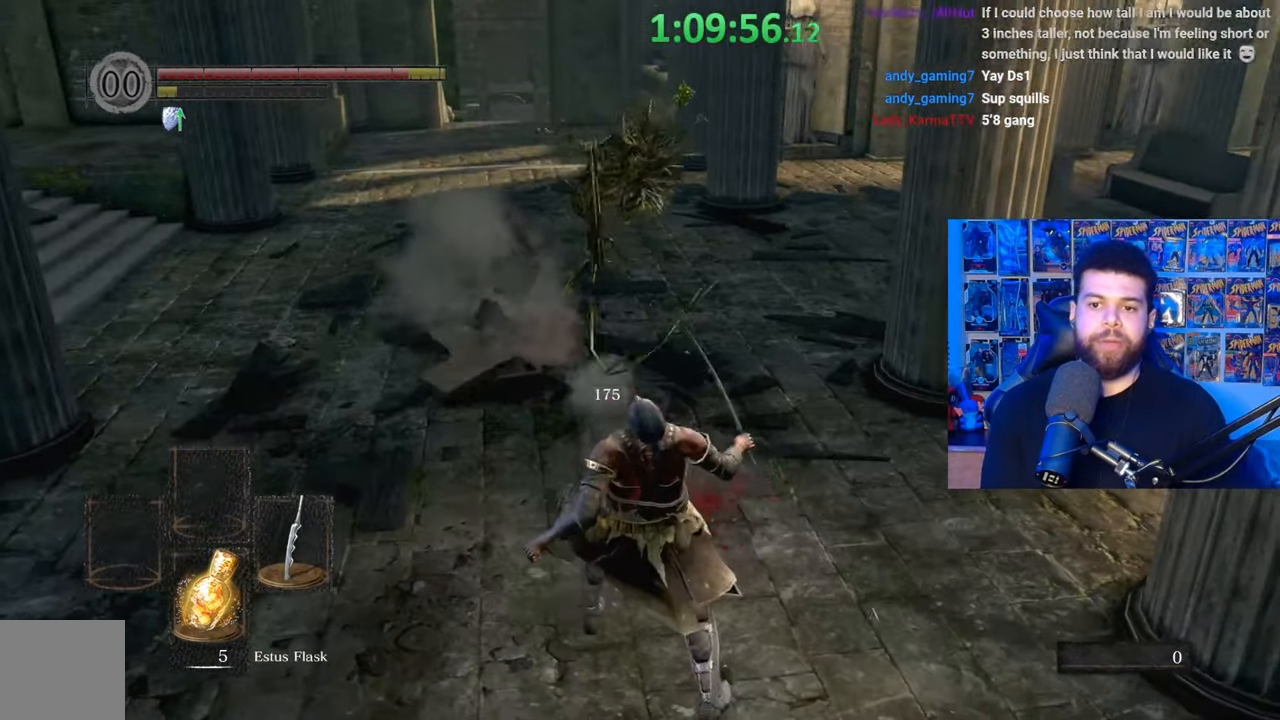
{"buttons": ["B"], "left_stick": "up-left", "right_stick": "left", "events": [[200, "B", "down"], [217, "left_stick", "left"], [317, "left_stick", "up-left"], [367, "right_stick", "left"]]}
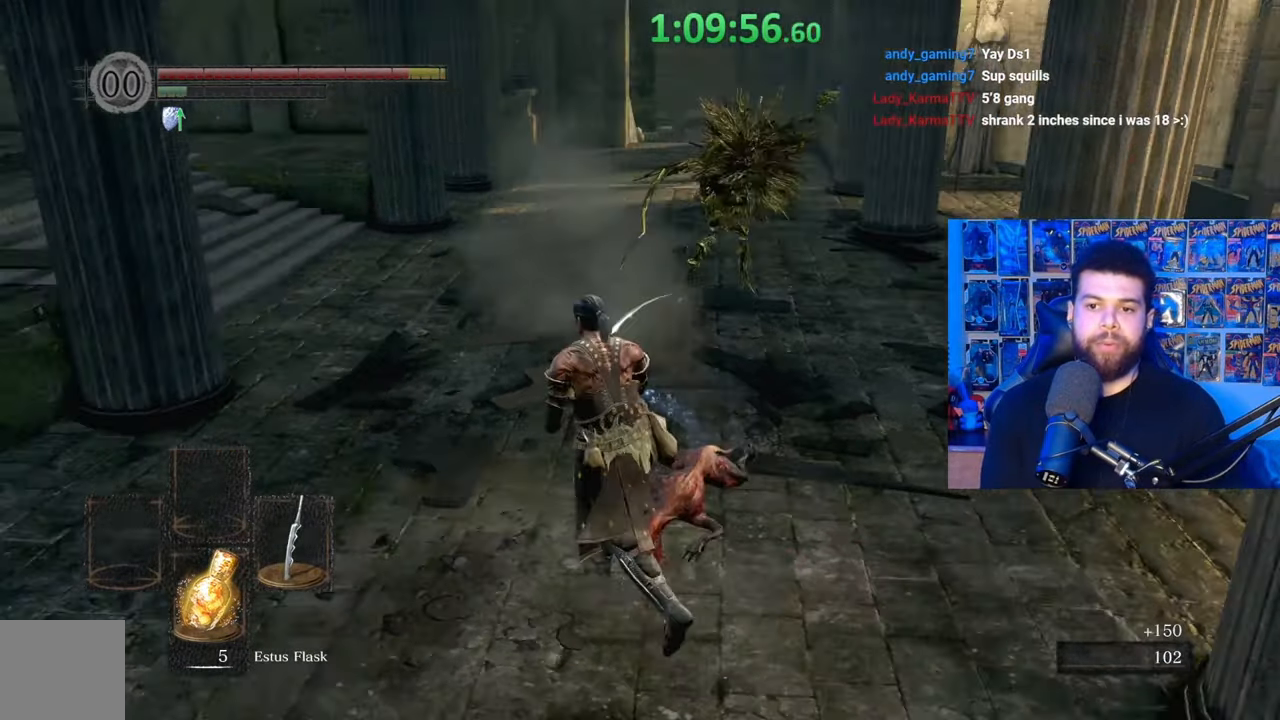
{"buttons": ["B"], "left_stick": "up", "right_stick": "center", "events": [[100, "left_stick", "up"], [117, "right_stick", "center"], [267, "right_stick", "left"], [317, "right_stick", "center"]]}
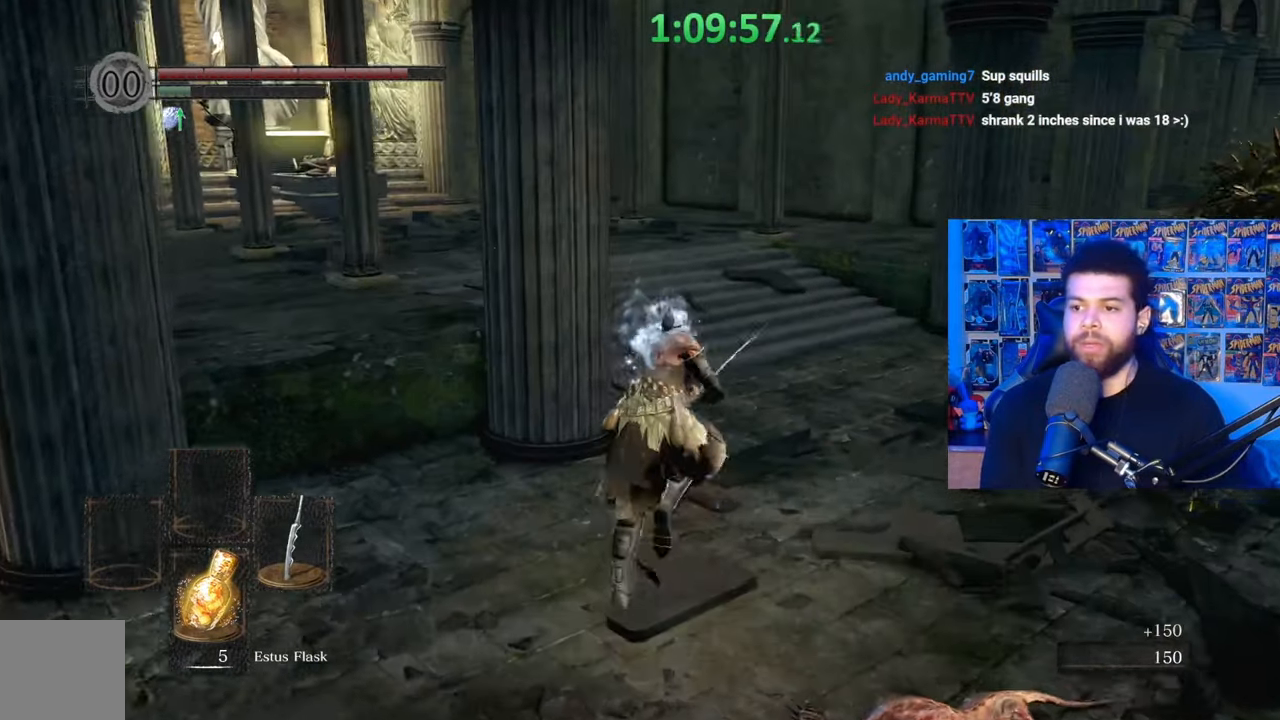
{"buttons": ["B"], "left_stick": "up", "right_stick": "center", "events": [[300, "B", "up"], [417, "B", "down"]]}
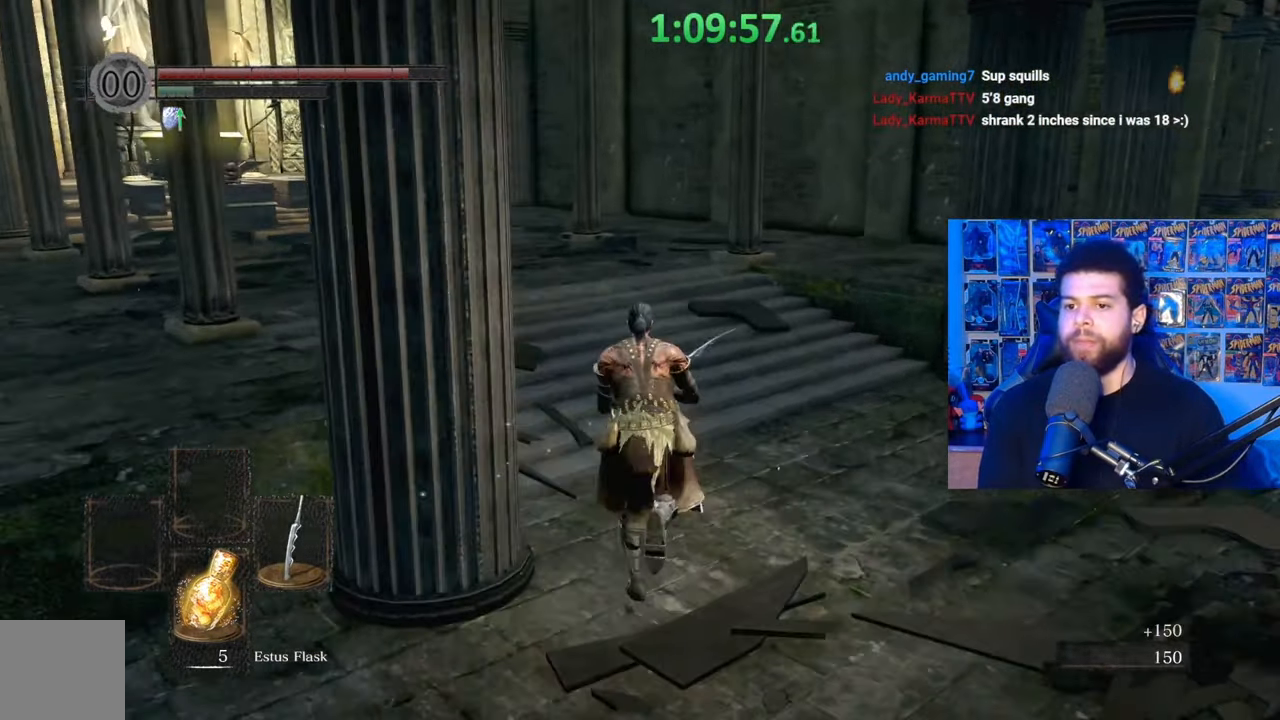
{"buttons": [], "left_stick": "right", "right_stick": "down-left", "events": [[50, "B", "up"], [100, "right_stick", "down-left"], [200, "left_stick", "center"], [417, "left_stick", "right"]]}
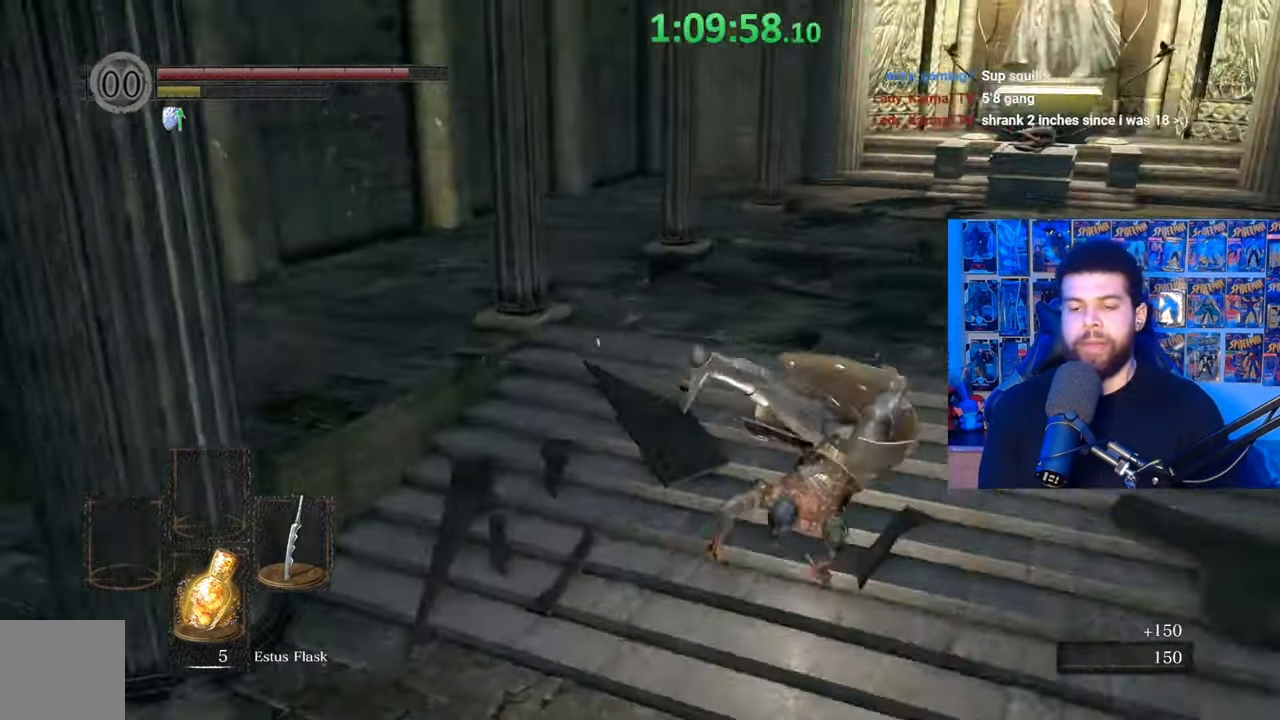
{"buttons": ["B"], "left_stick": "down-right", "right_stick": "left", "events": [[167, "right_stick", "center"], [217, "left_stick", "down-right"], [317, "B", "down"], [467, "right_stick", "left"]]}
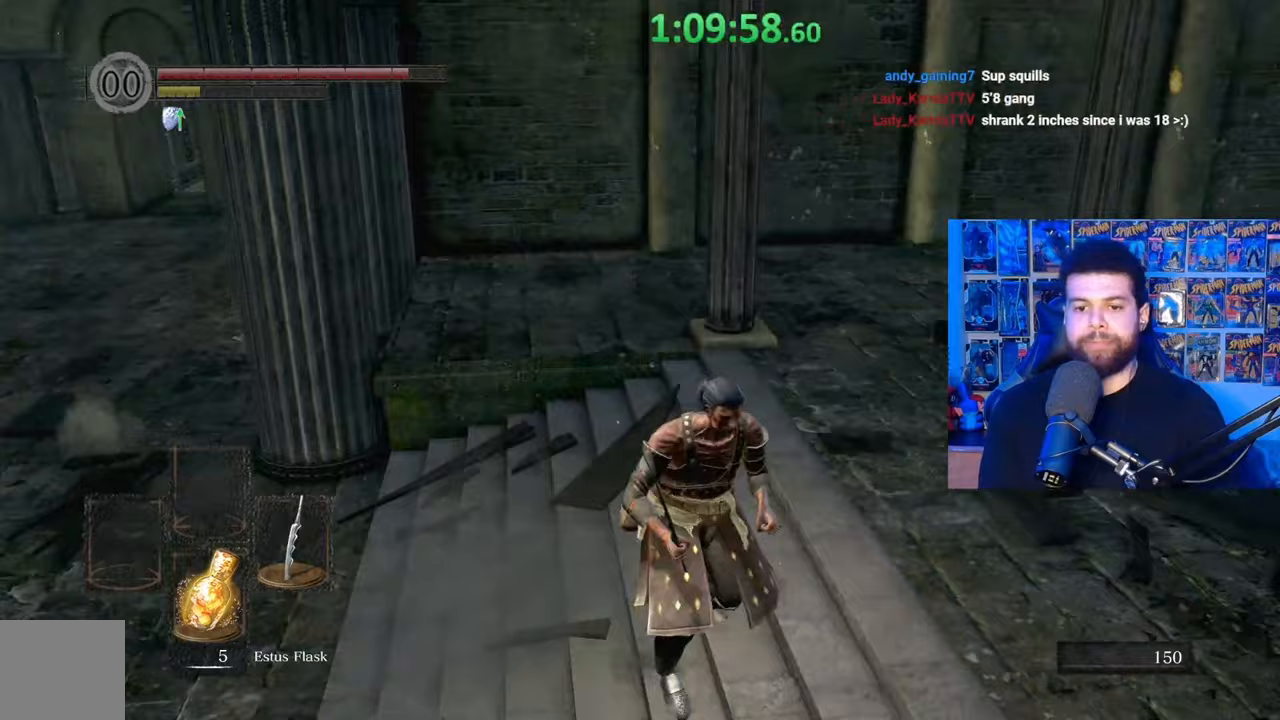
{"buttons": [], "left_stick": "down", "right_stick": "center", "events": [[67, "left_stick", "down"], [217, "right_stick", "center"], [350, "B", "up"]]}
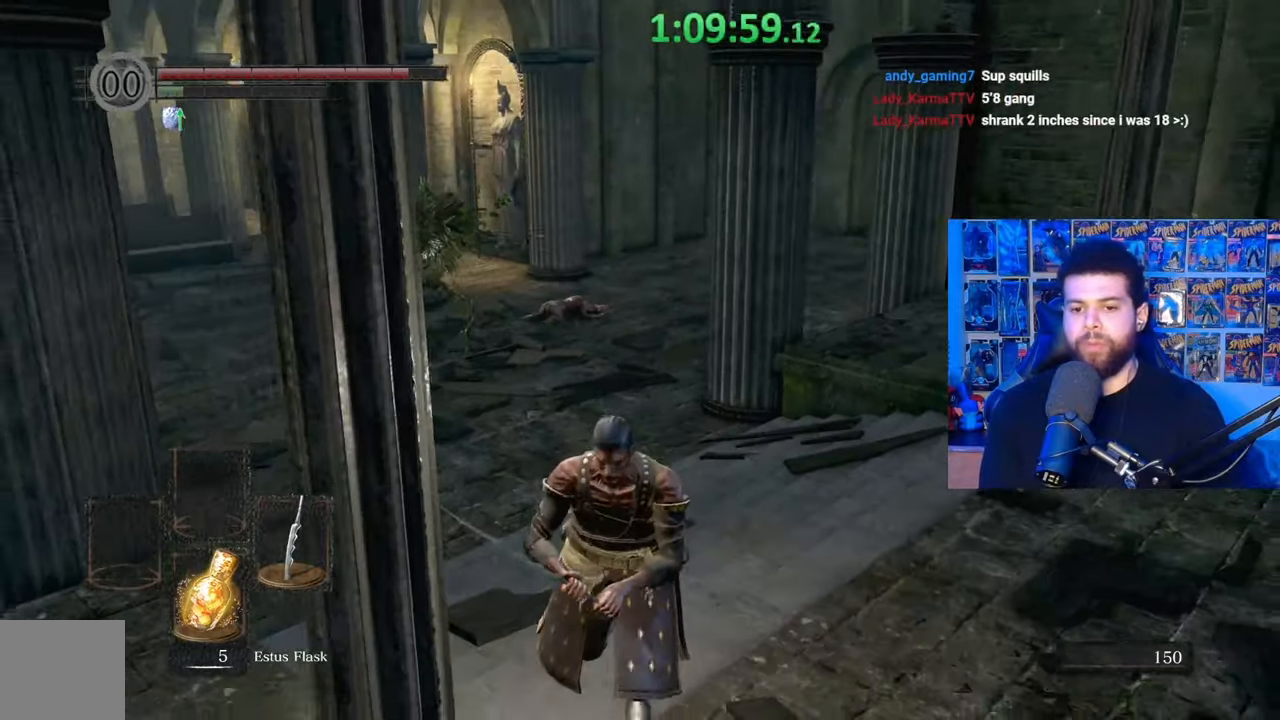
{"buttons": [], "left_stick": "down-right", "right_stick": "center", "events": [[150, "left_stick", "down-right"], [250, "right_stick", "left"], [417, "right_stick", "center"]]}
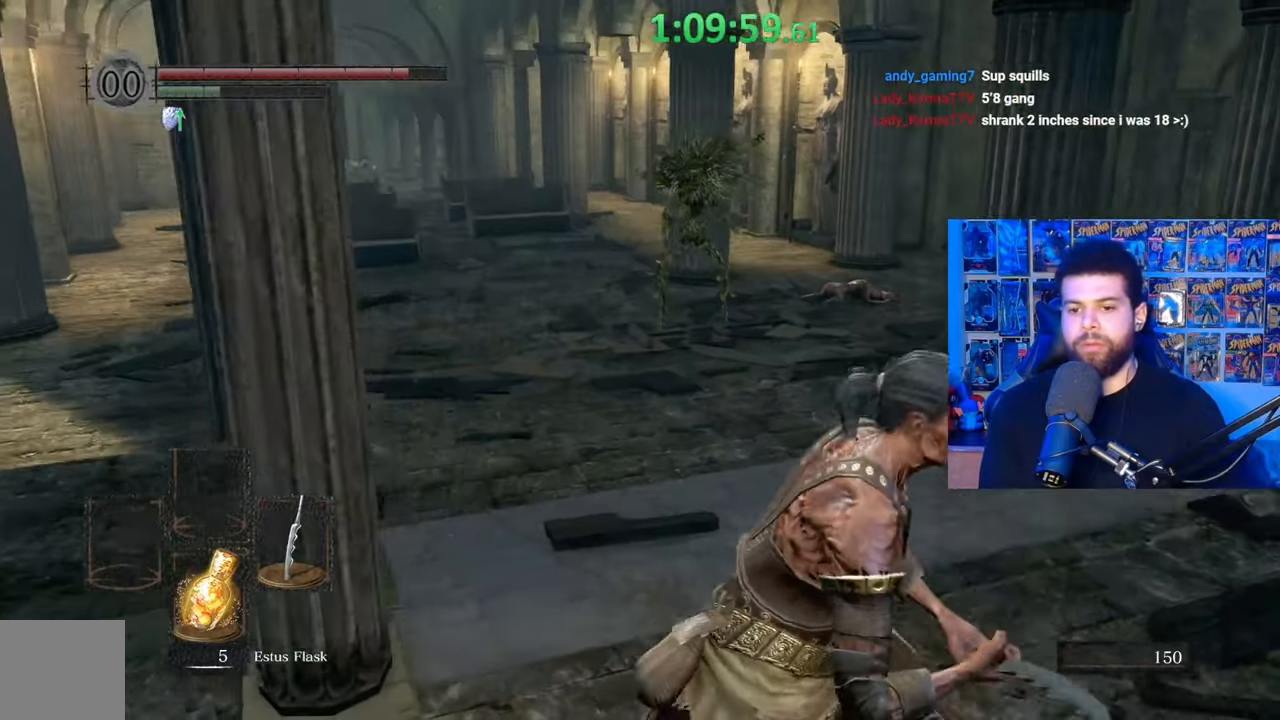
{"buttons": [], "left_stick": "center", "right_stick": "center", "events": [[100, "left_stick", "center"]]}
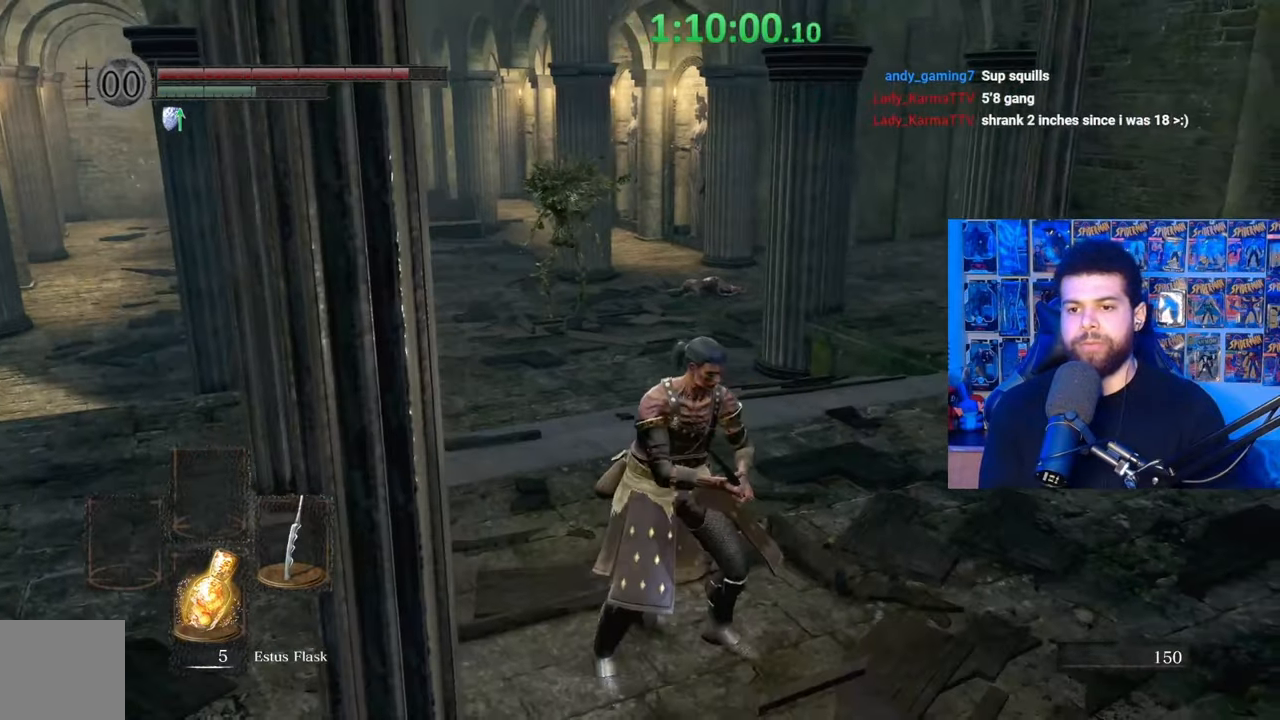
{"buttons": [], "left_stick": "center", "right_stick": "center", "events": [[100, "left_stick", "down-right"], [100, "right_stick", "left"], [267, "right_stick", "center"], [317, "left_stick", "right"], [467, "left_stick", "center"]]}
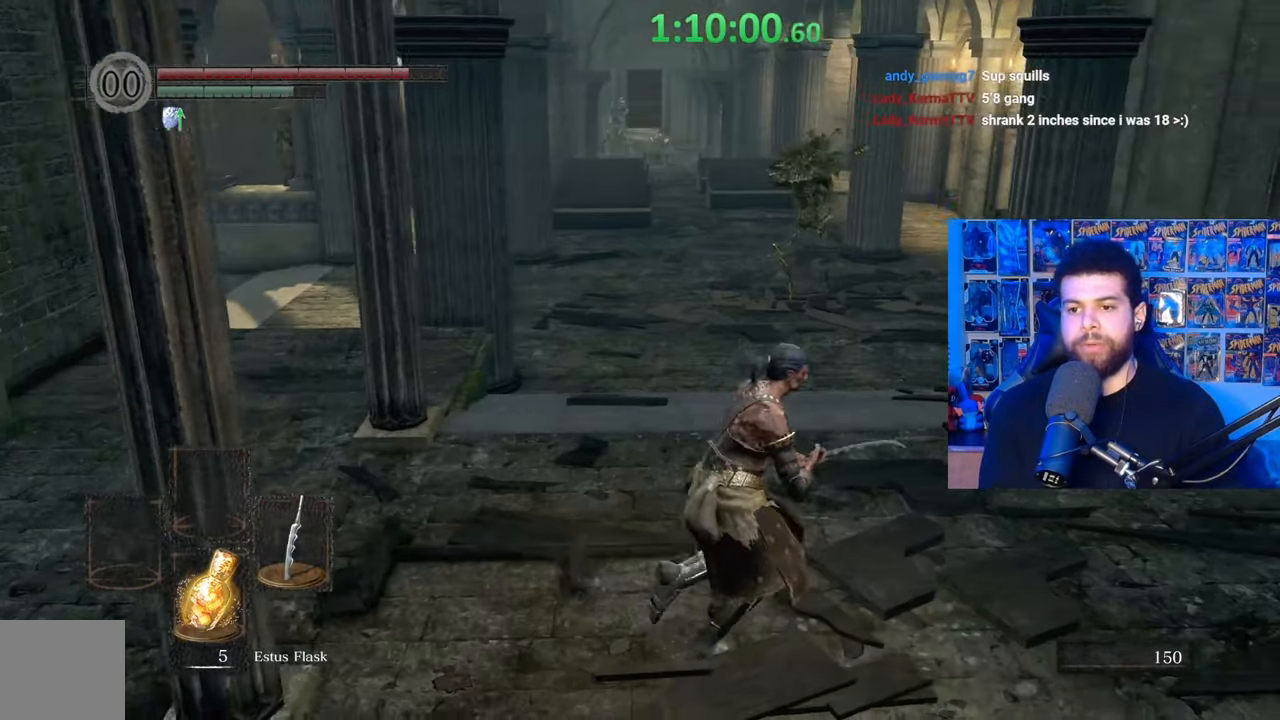
{"buttons": [], "left_stick": "center", "right_stick": "center", "events": []}
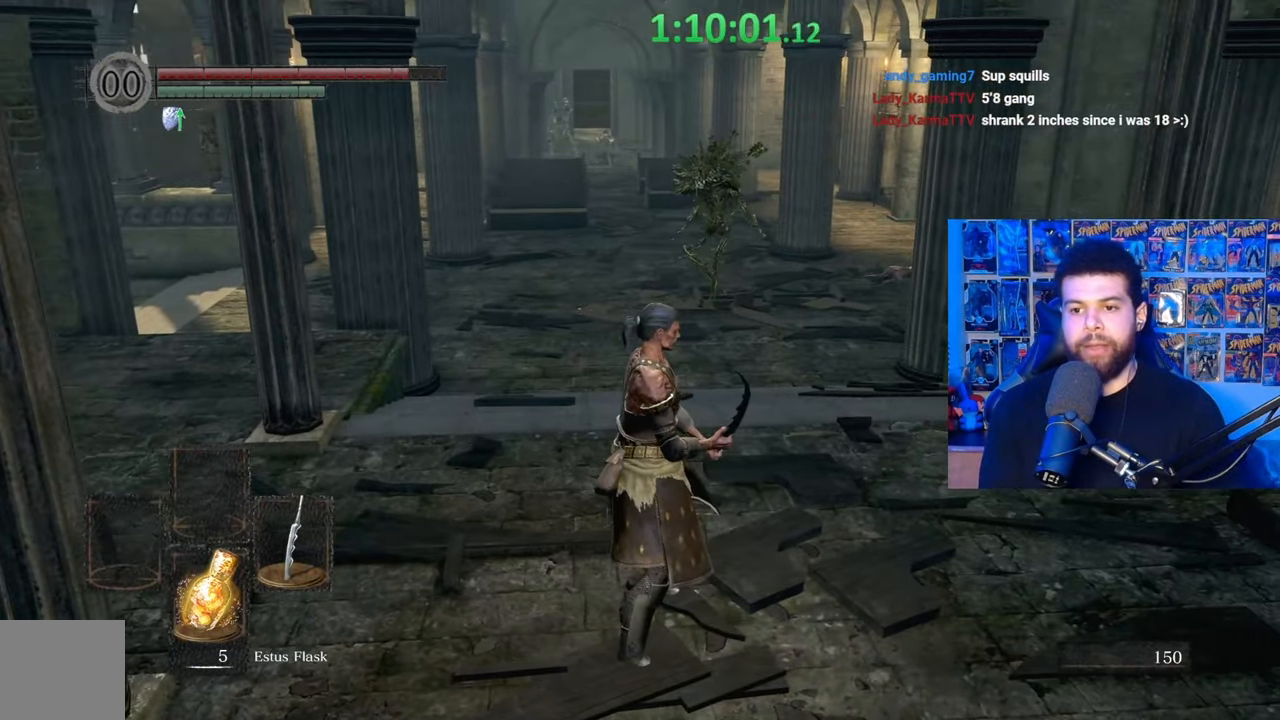
{"buttons": [], "left_stick": "center", "right_stick": "center", "events": [[217, "left_stick", "down-left"], [367, "left_stick", "center"]]}
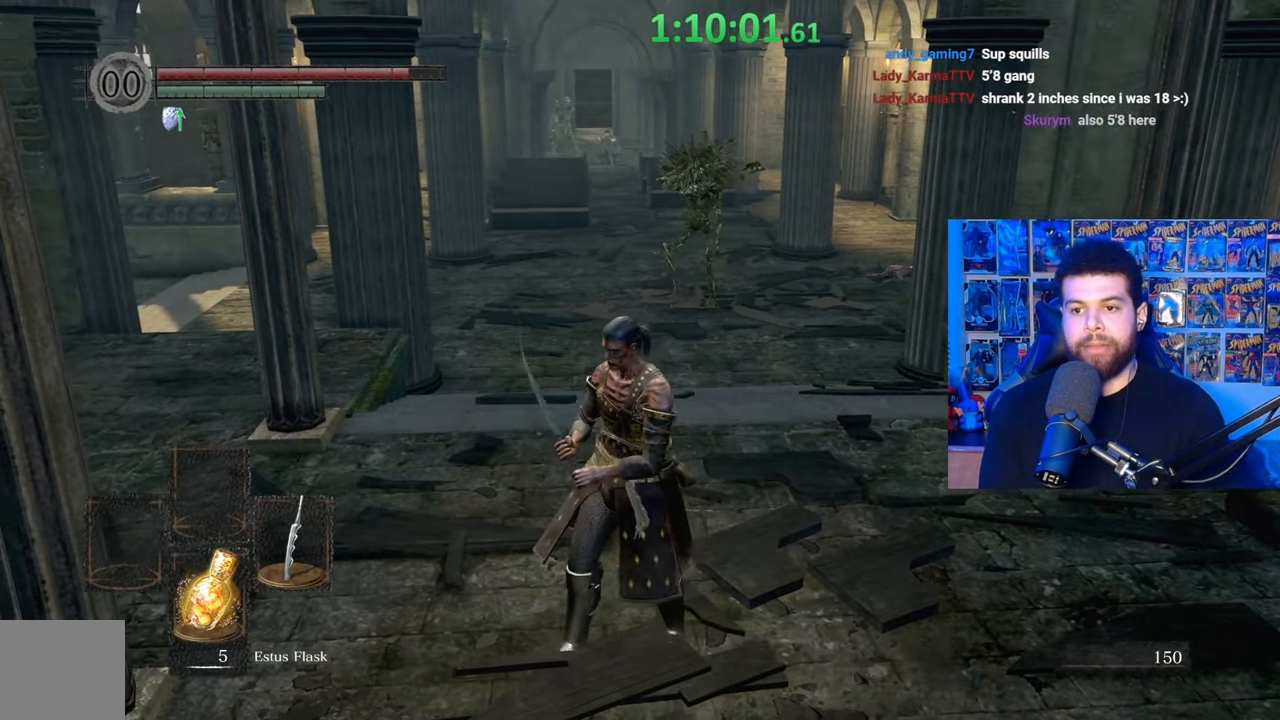
{"buttons": [], "left_stick": "center", "right_stick": "center", "events": []}
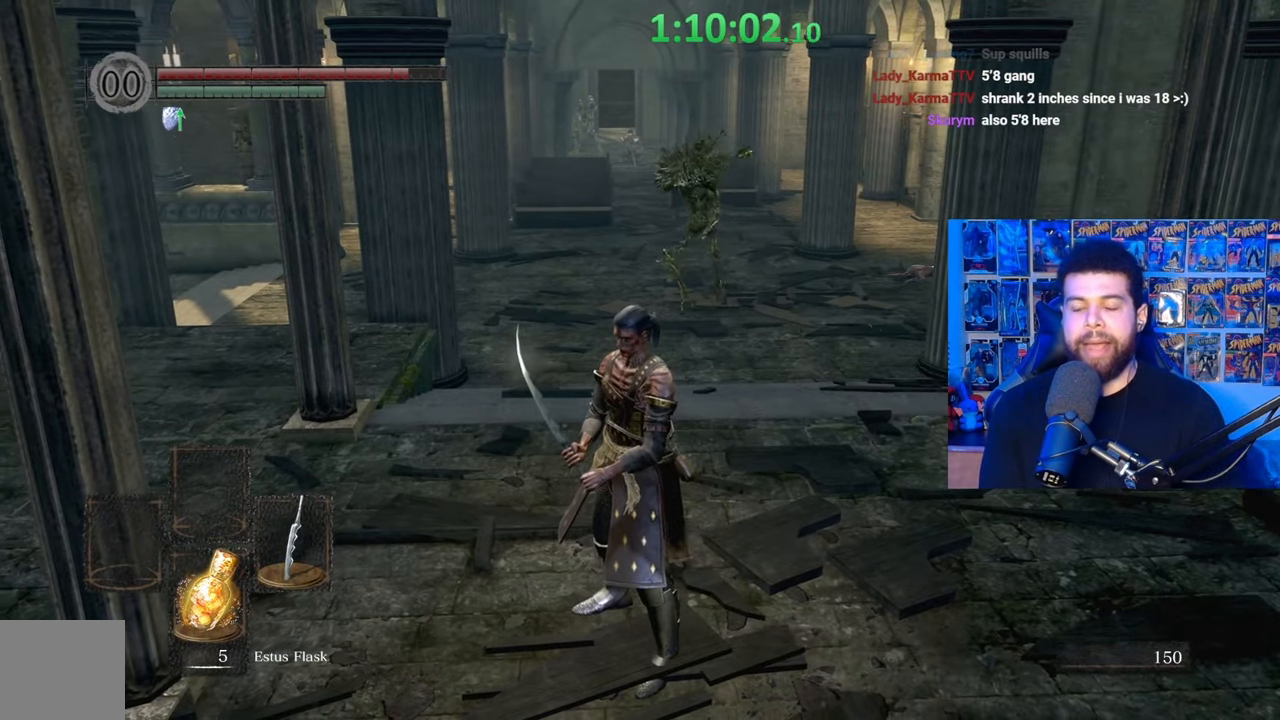
{"buttons": [], "left_stick": "center", "right_stick": "down-right", "events": [[500, "right_stick", "down-right"]]}
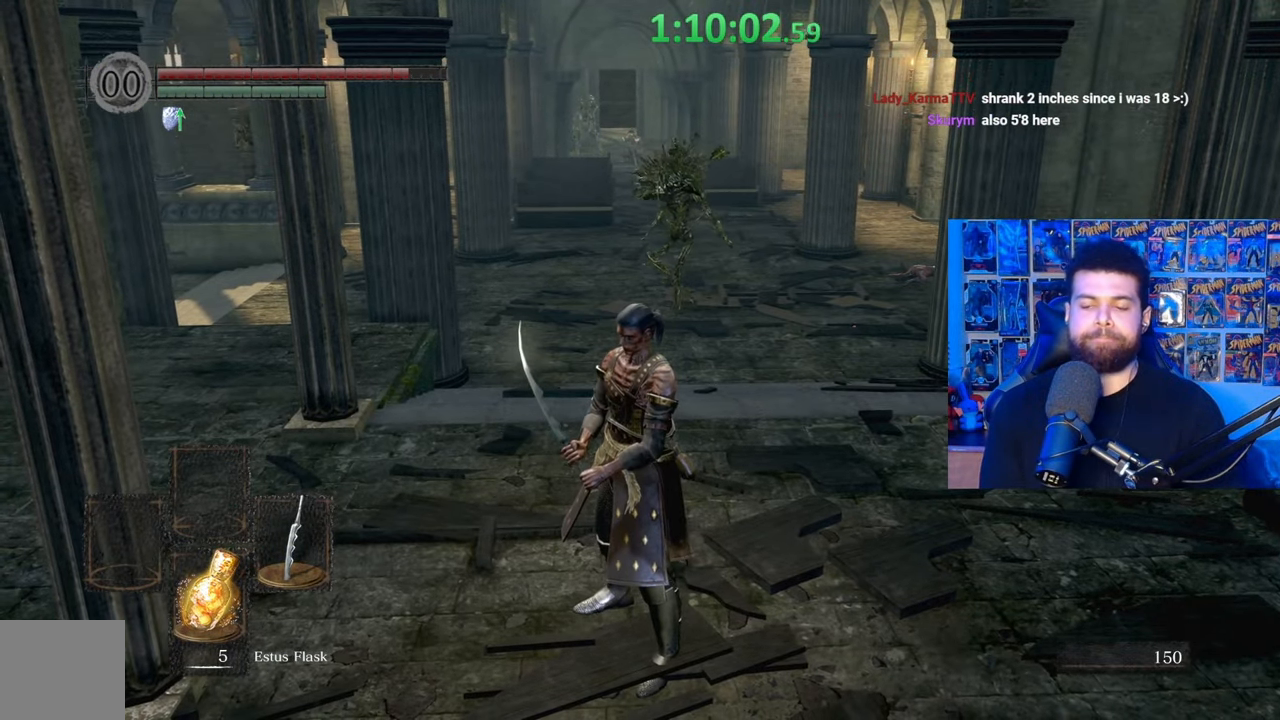
{"buttons": [], "left_stick": "up", "right_stick": "center", "events": [[50, "left_stick", "down-left"], [100, "right_stick", "center"], [317, "left_stick", "down-right"], [467, "left_stick", "up"]]}
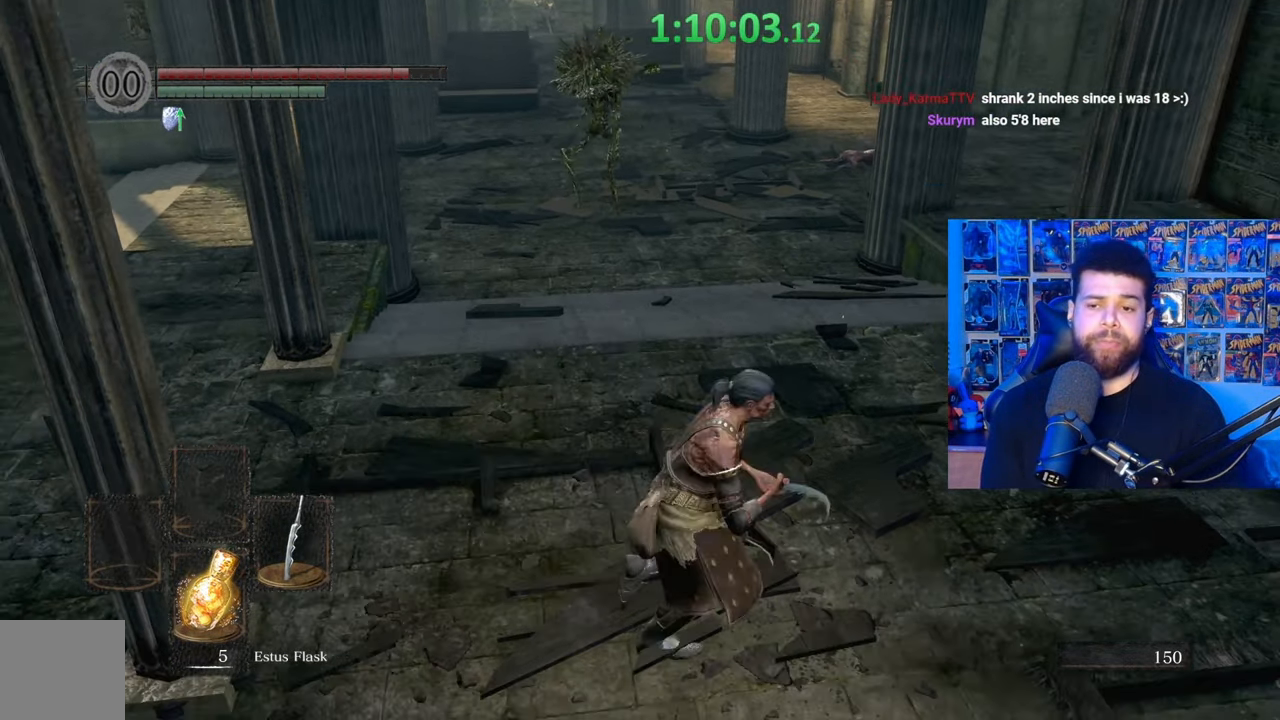
{"buttons": [], "left_stick": "center", "right_stick": "center", "events": [[67, "left_stick", "center"]]}